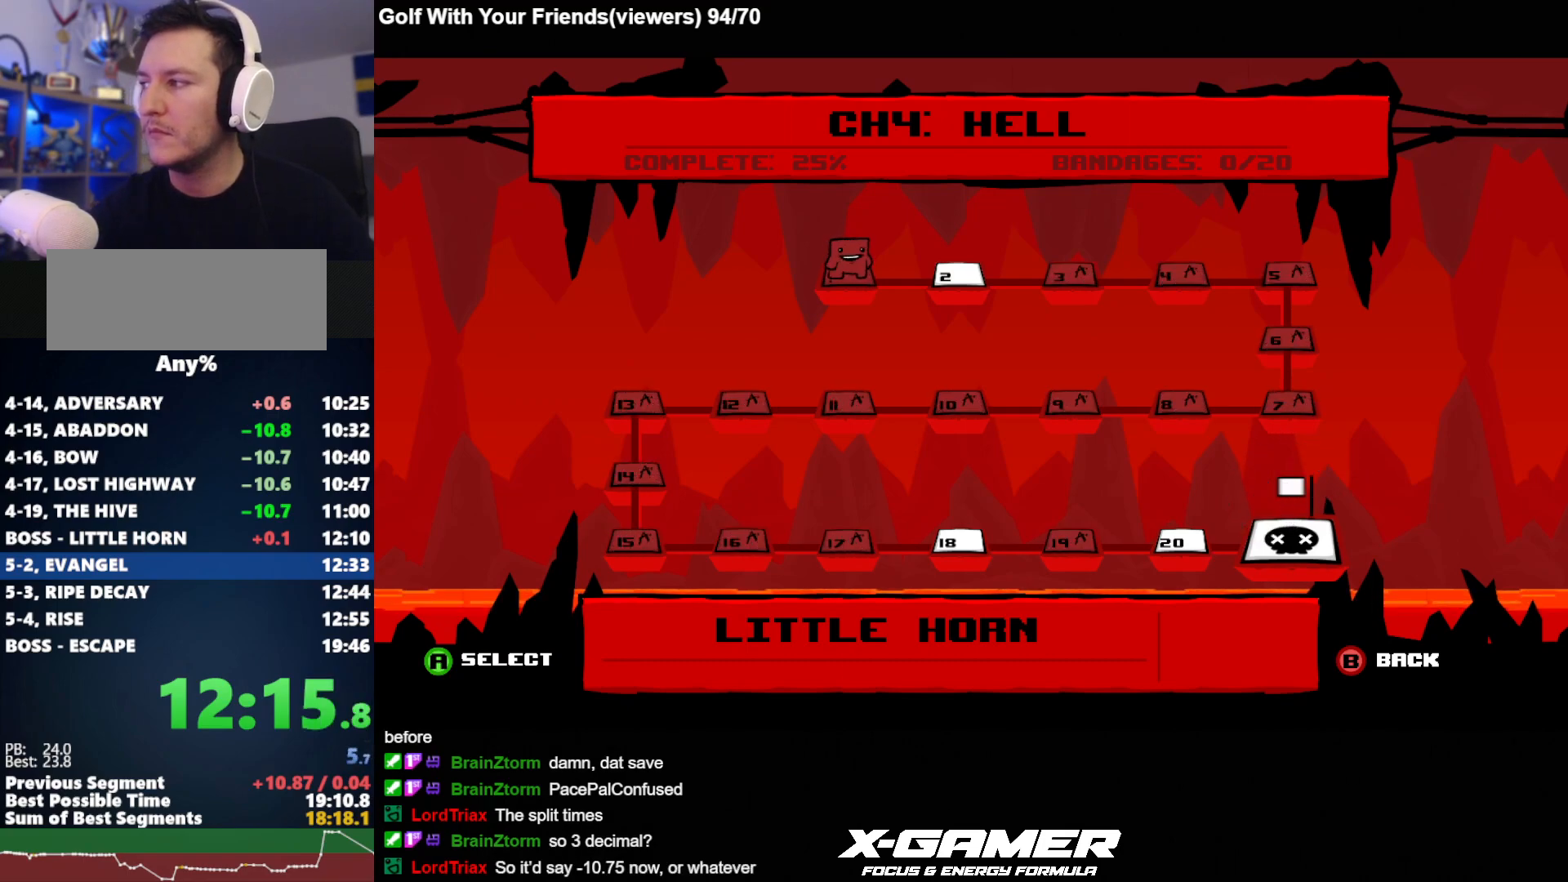
Gameplay with keyboard; each line is a JSON object with the keys held at the frame after it. "events" lists presses ("down") and releases ("up") of "a", "d", "escape", "i", "j", "k", "s", "t", "u", "v" and "w" between this image and that frame as [ms after this image, input, new state], when the widget could be followed in between. No other keys are recorded. Mouse input is not recorded.
{"keys": ["t"], "events": [[67, "t", "up"], [117, "t", "down"], [200, "t", "up"], [250, "t", "down"], [300, "t", "up"], [350, "t", "down"], [433, "t", "up"], [483, "t", "down"]]}
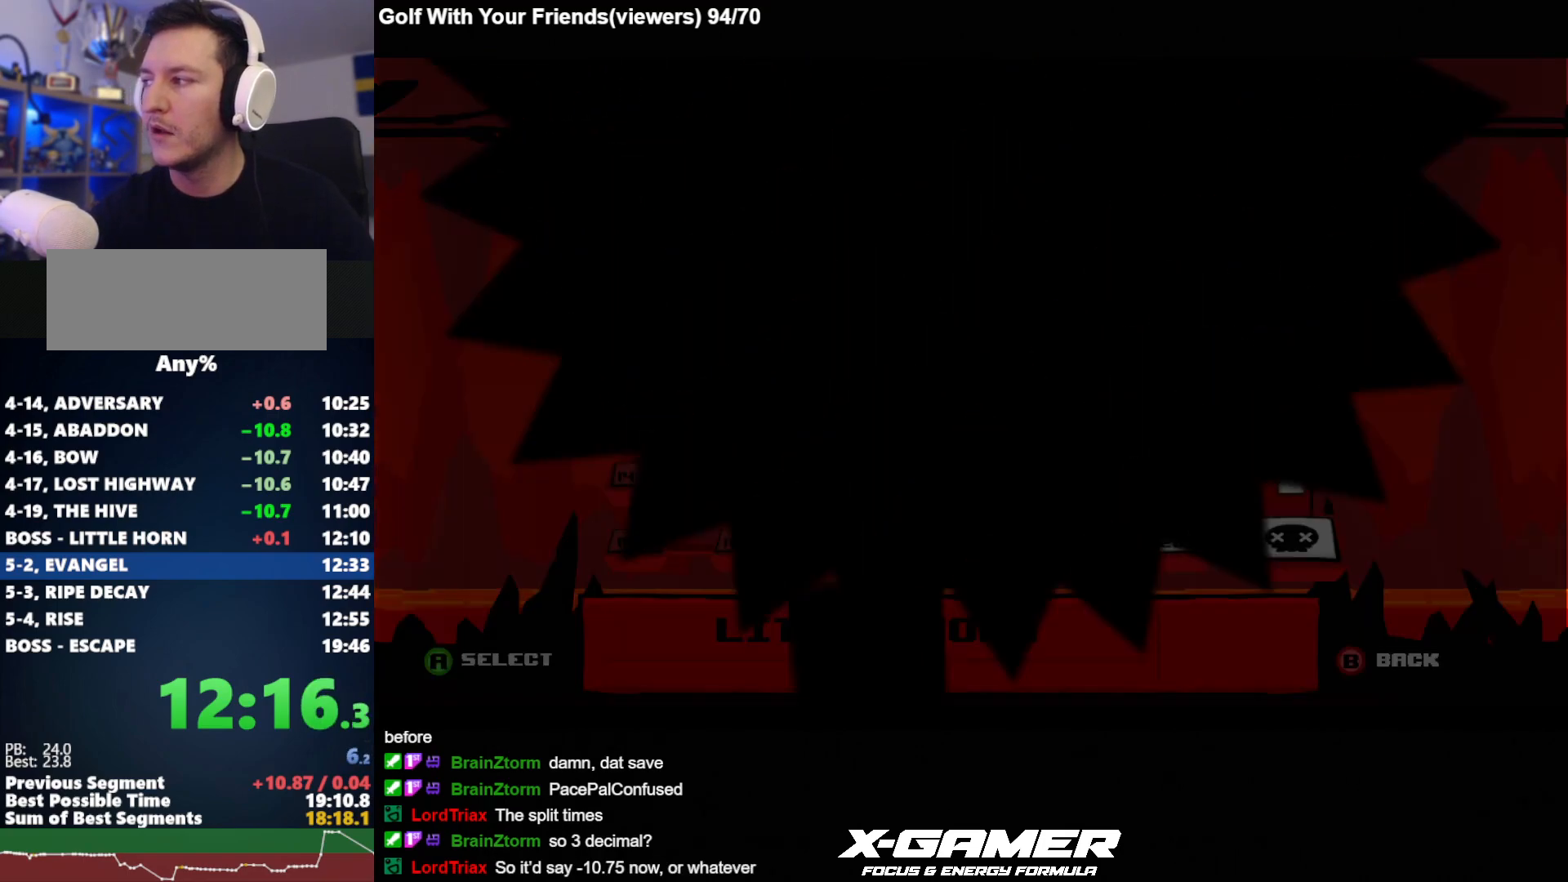
{"keys": ["t"], "events": [[83, "t", "up"], [133, "t", "down"], [217, "t", "up"], [267, "t", "down"], [367, "t", "up"], [383, "t", "down"], [450, "t", "up"], [500, "t", "down"]]}
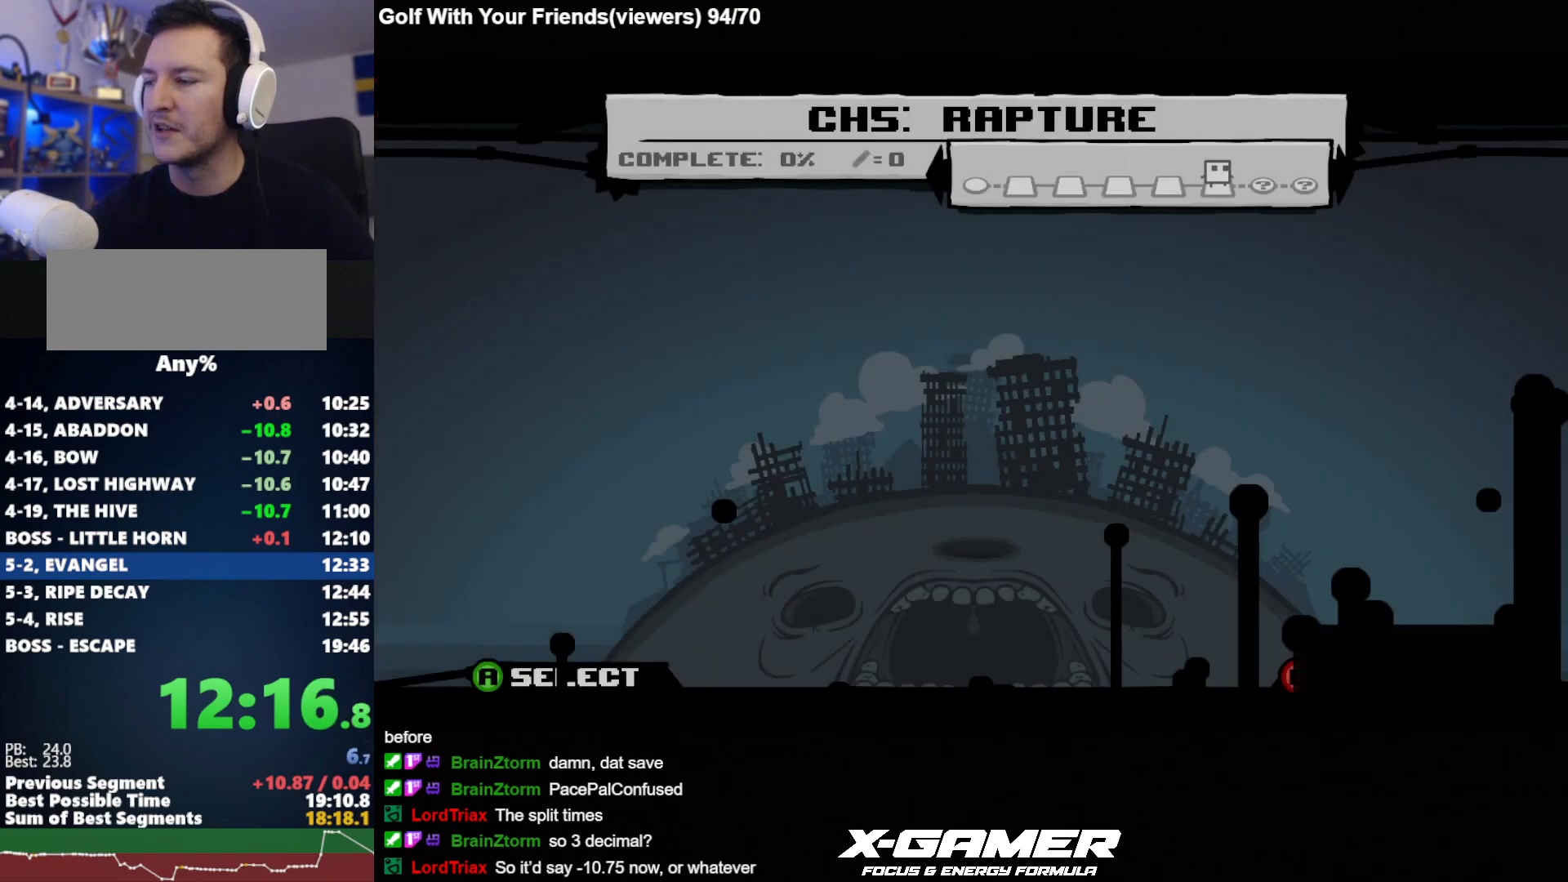
{"keys": [], "events": [[100, "t", "up"], [133, "t", "down"], [333, "t", "up"], [367, "t", "down"], [467, "t", "up"]]}
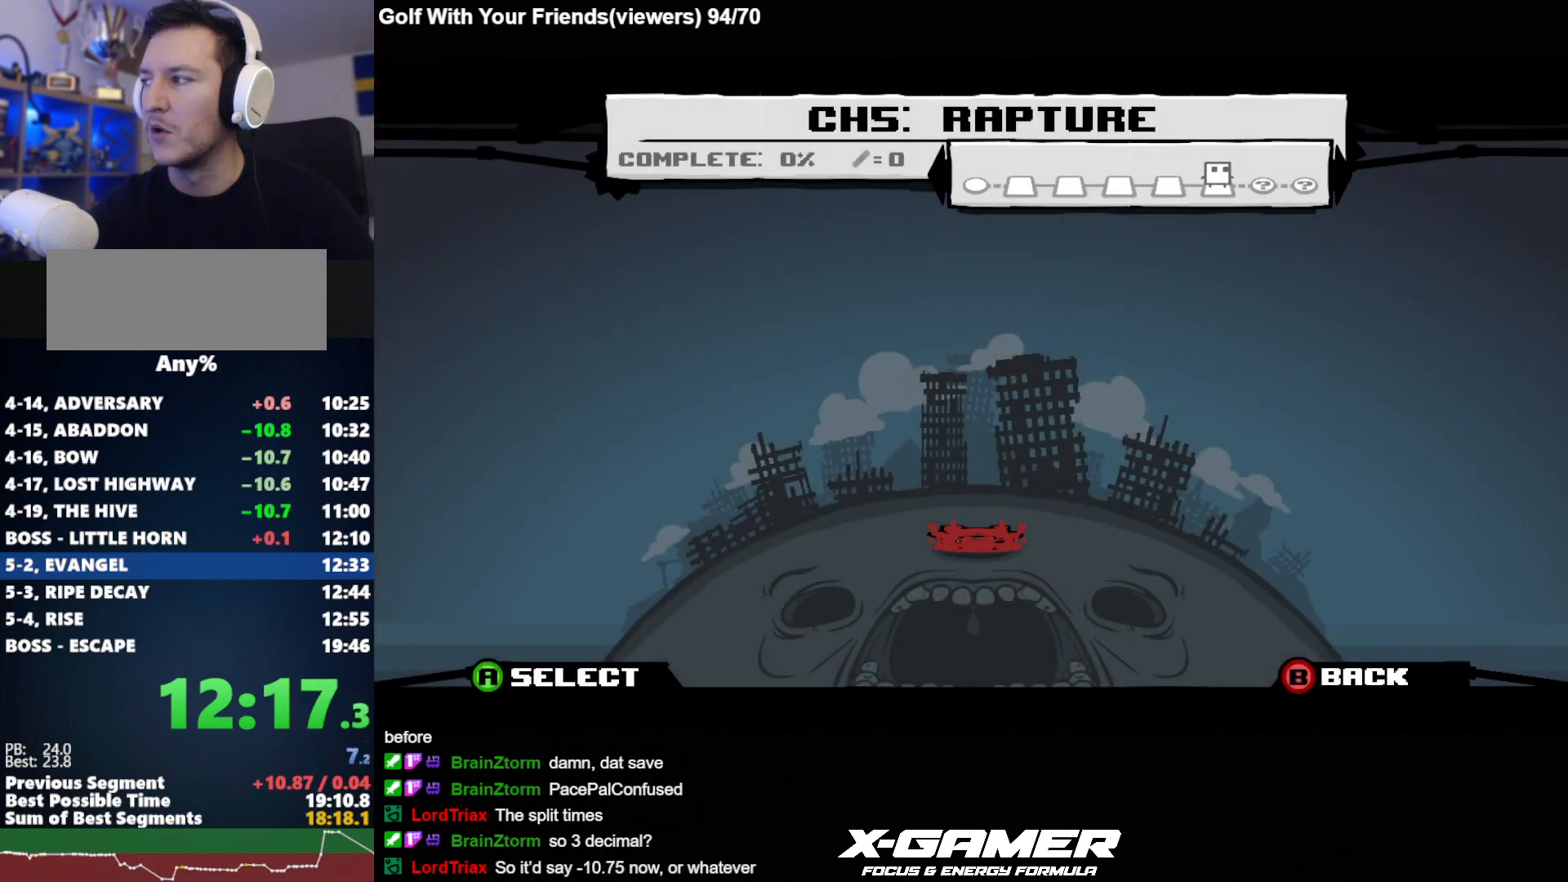
{"keys": [], "events": [[17, "t", "down"], [117, "t", "up"], [150, "t", "down"], [200, "t", "up"], [250, "t", "down"], [350, "t", "up"], [400, "t", "down"], [483, "t", "up"]]}
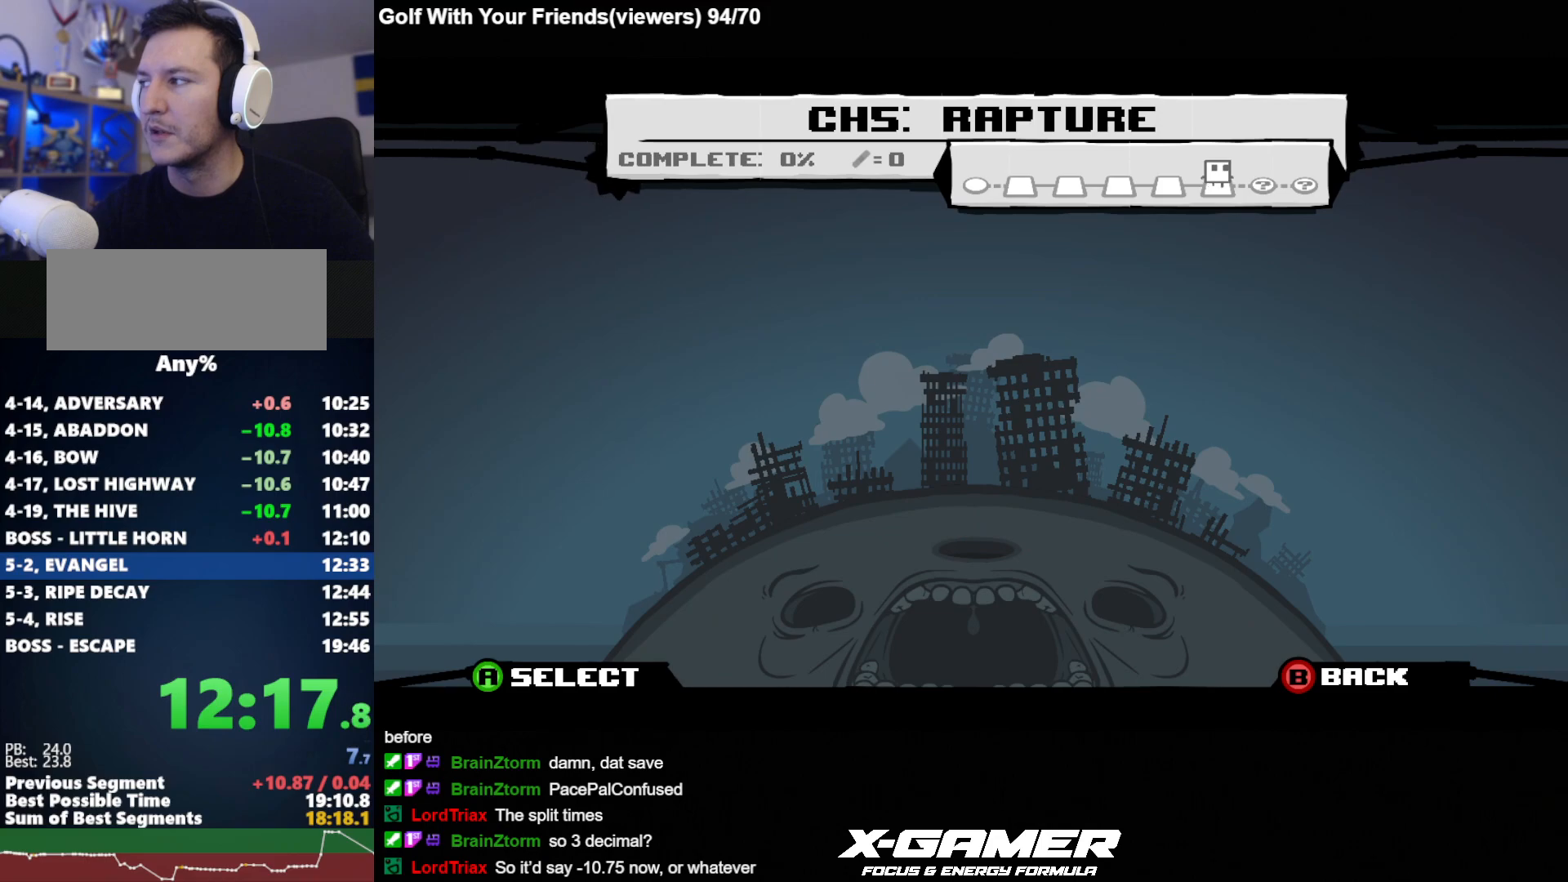
{"keys": [], "events": [[33, "t", "down"], [217, "t", "up"], [267, "t", "down"], [367, "t", "up"], [400, "t", "down"], [500, "t", "up"]]}
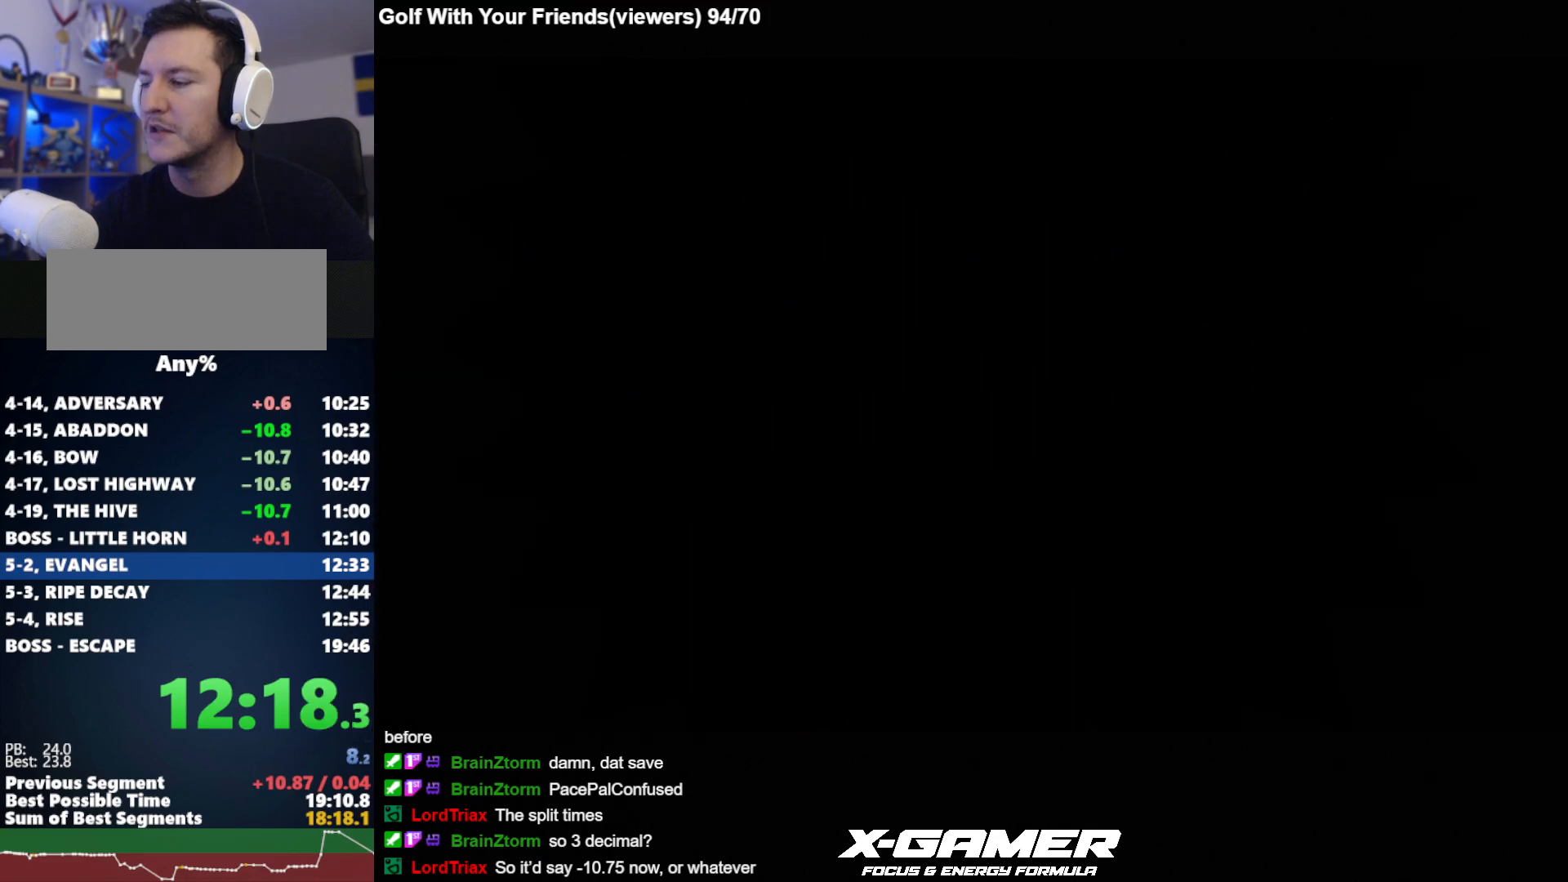
{"keys": ["t"], "events": [[50, "t", "down"], [133, "t", "up"], [183, "t", "down"], [383, "t", "up"], [417, "t", "down"]]}
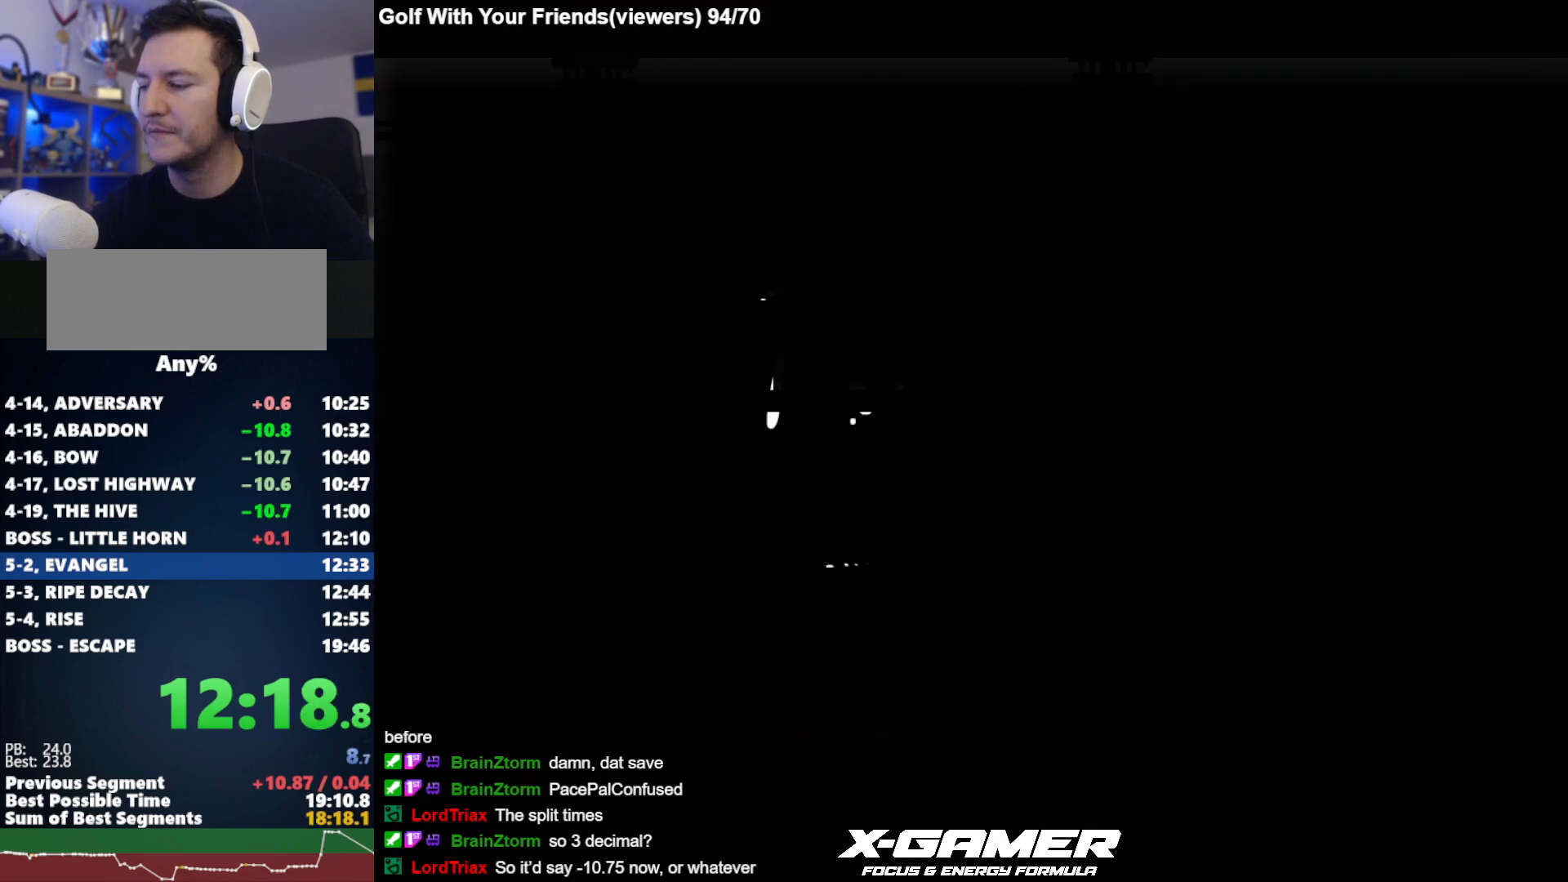
{"keys": ["t"], "events": [[17, "t", "up"], [67, "t", "down"], [150, "t", "up"], [200, "t", "down"], [300, "t", "up"], [350, "t", "down"]]}
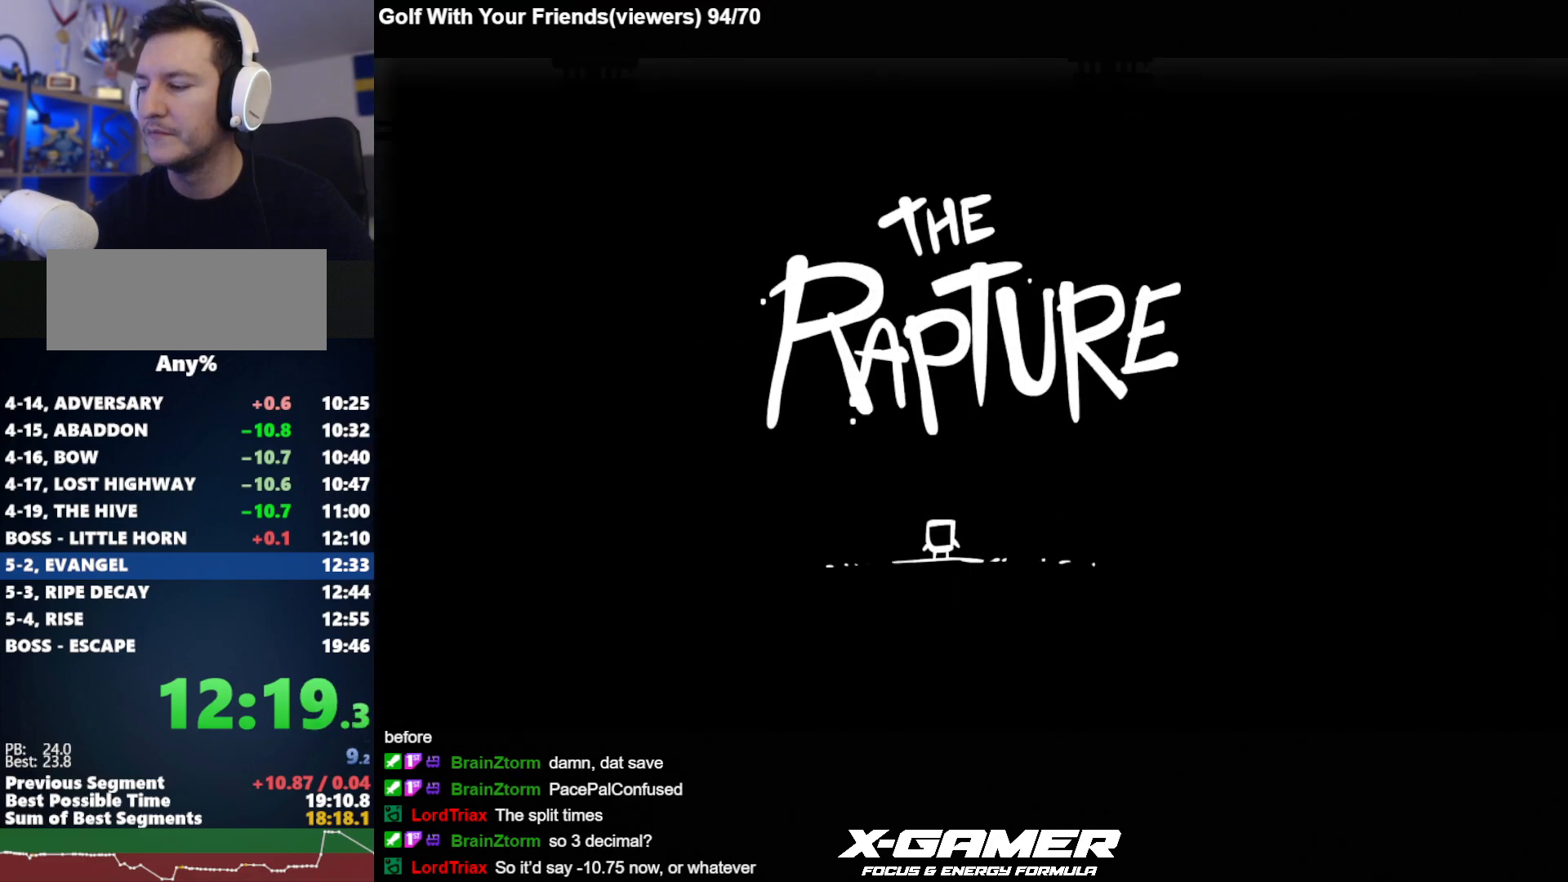
{"keys": [], "events": [[33, "t", "up"], [83, "t", "down"], [167, "t", "up"], [217, "t", "down"], [267, "t", "up"]]}
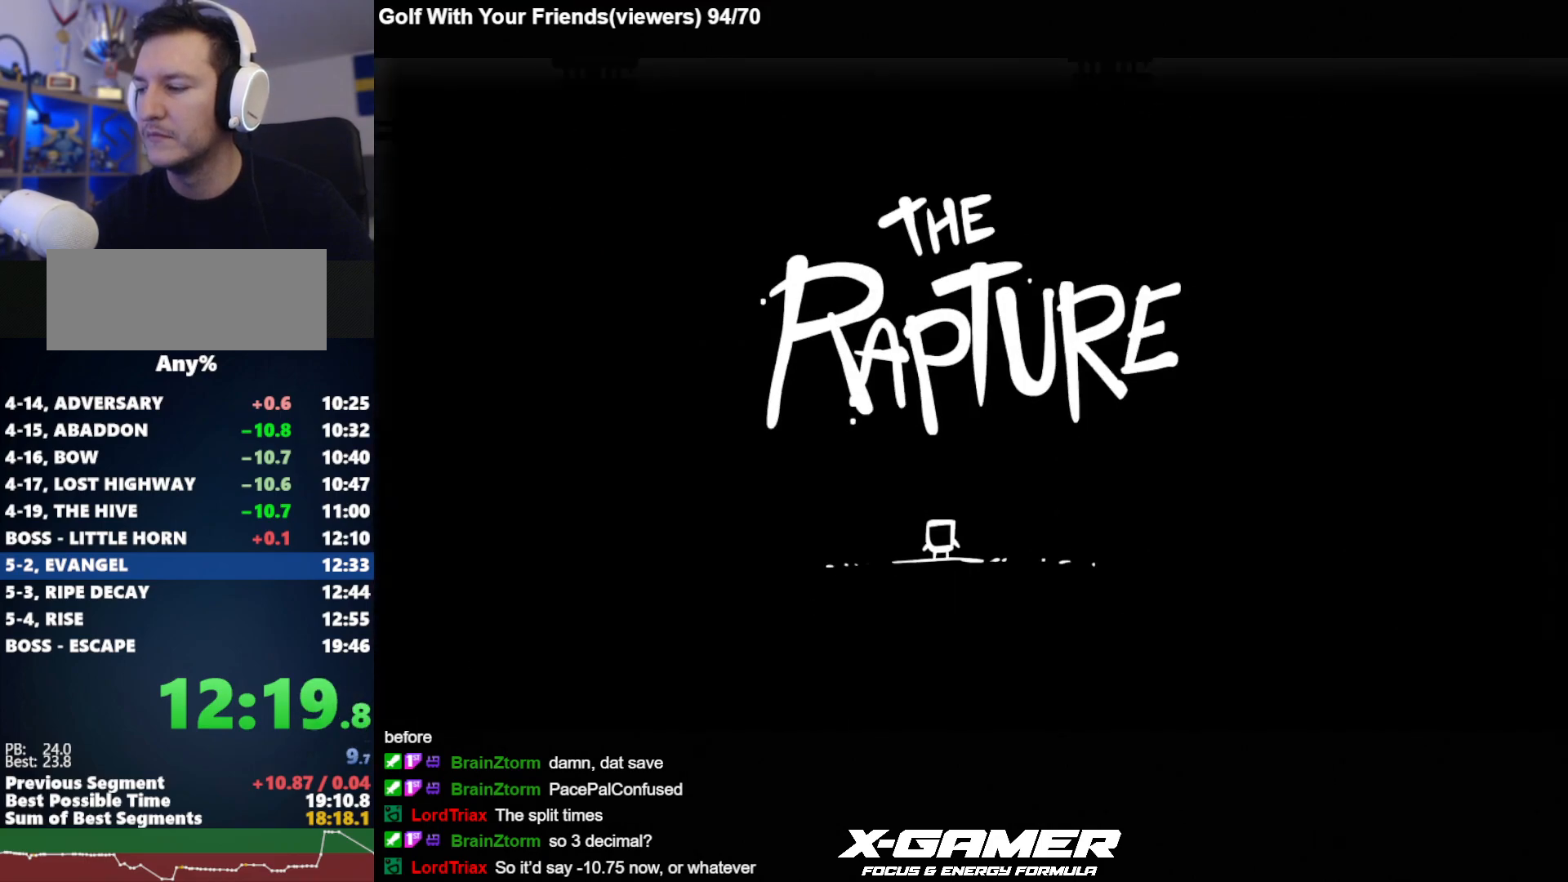
{"keys": [], "events": []}
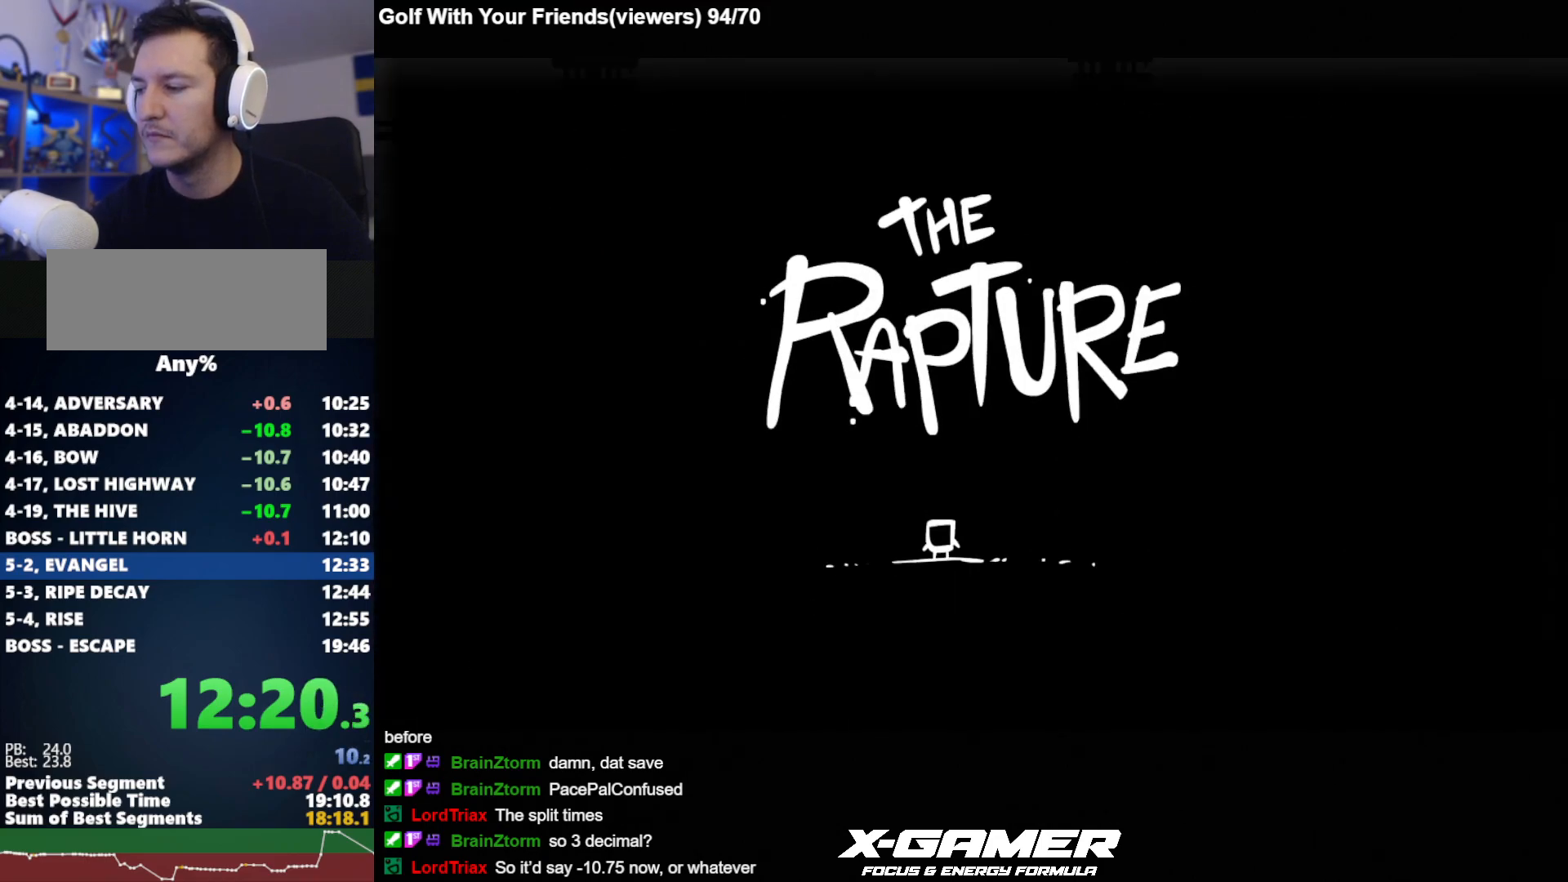
{"keys": [], "events": []}
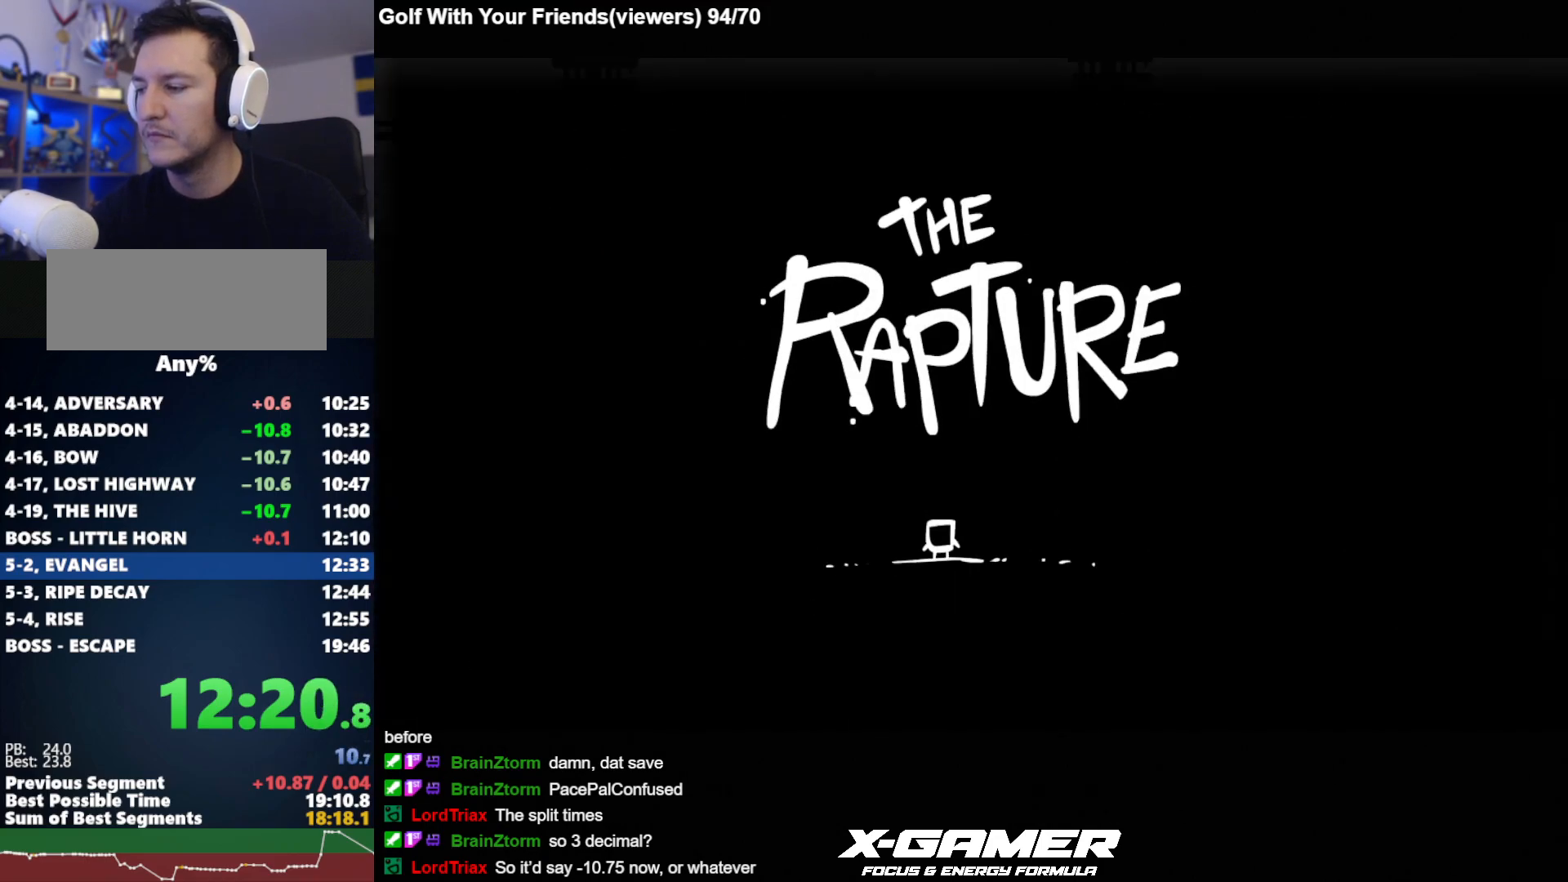
{"keys": [], "events": []}
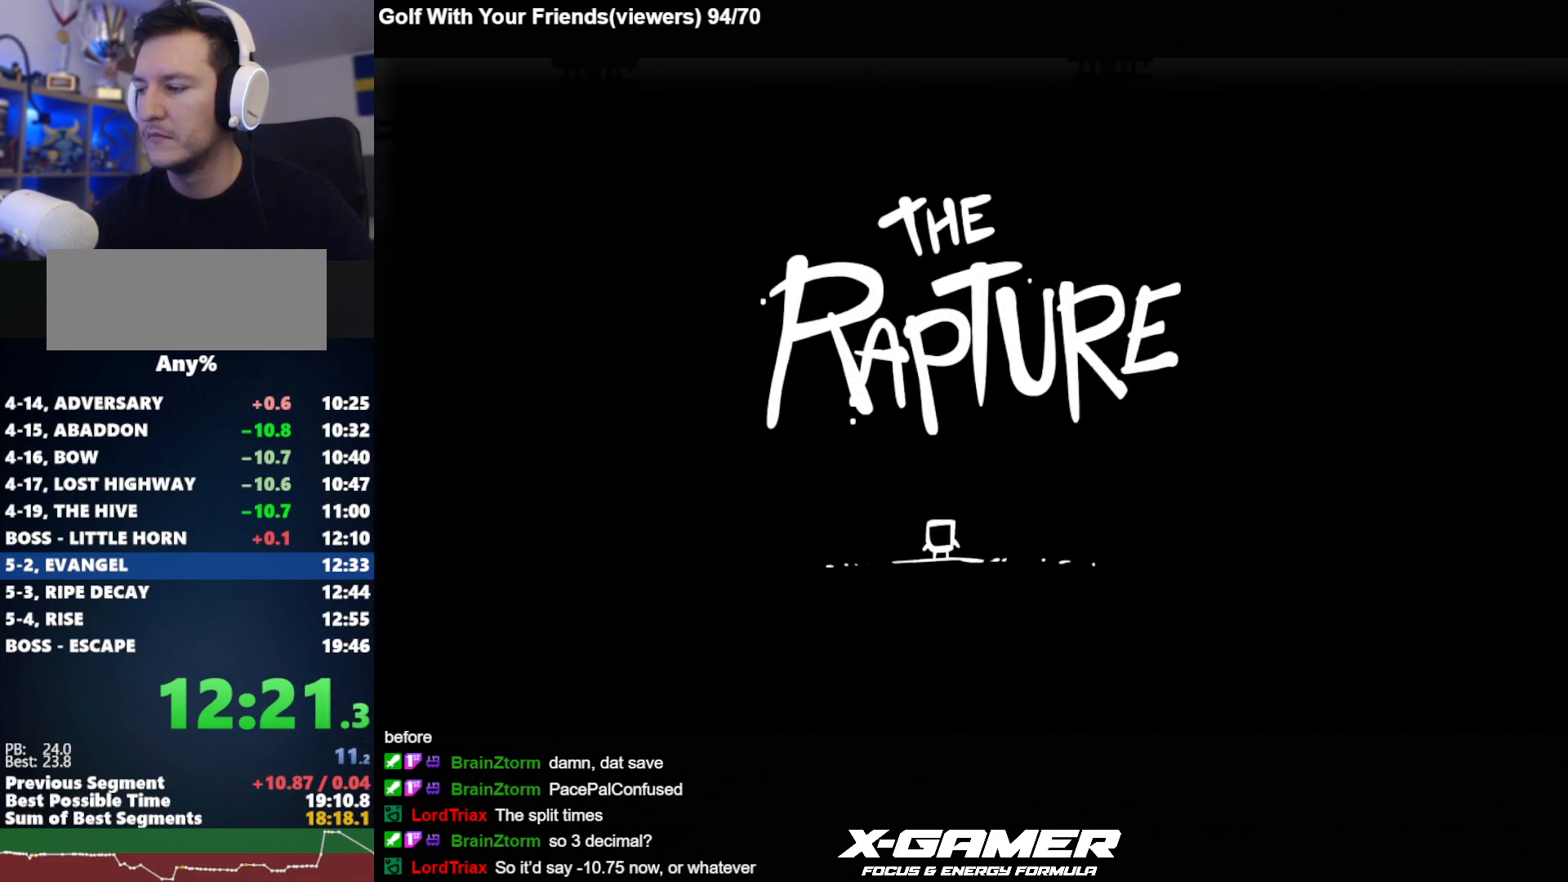
{"keys": ["t"], "events": [[383, "t", "down"]]}
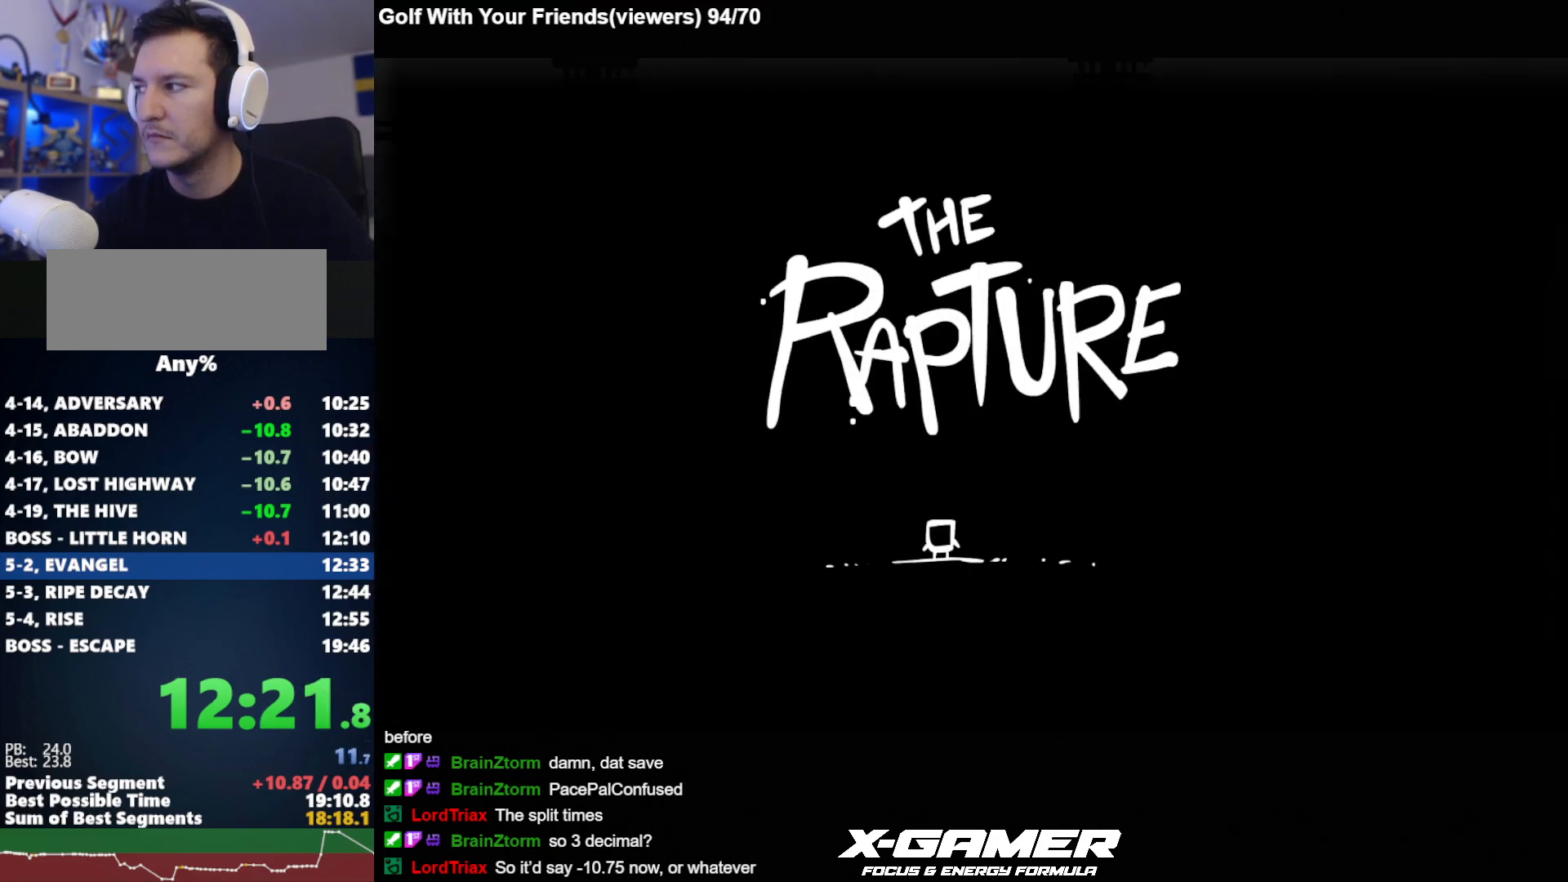
{"keys": ["t"], "events": [[67, "t", "up"], [117, "t", "down"], [200, "t", "up"], [250, "t", "down"], [450, "t", "up"], [483, "t", "down"]]}
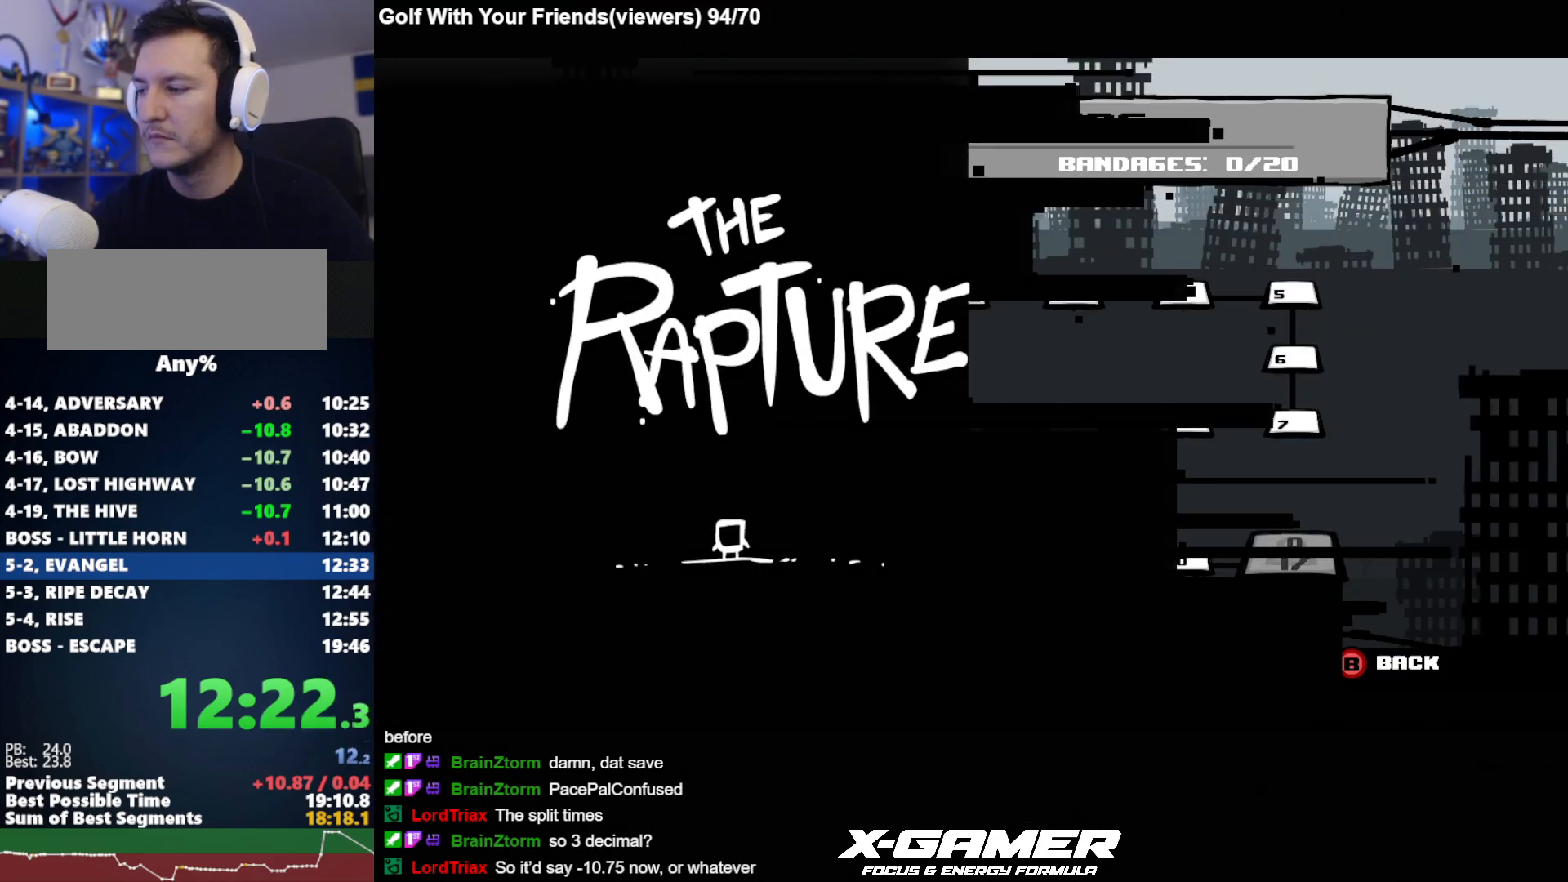
{"keys": [], "events": [[83, "t", "up"], [133, "t", "down"], [217, "t", "up"], [267, "t", "down"], [367, "t", "up"], [400, "t", "down"], [500, "t", "up"]]}
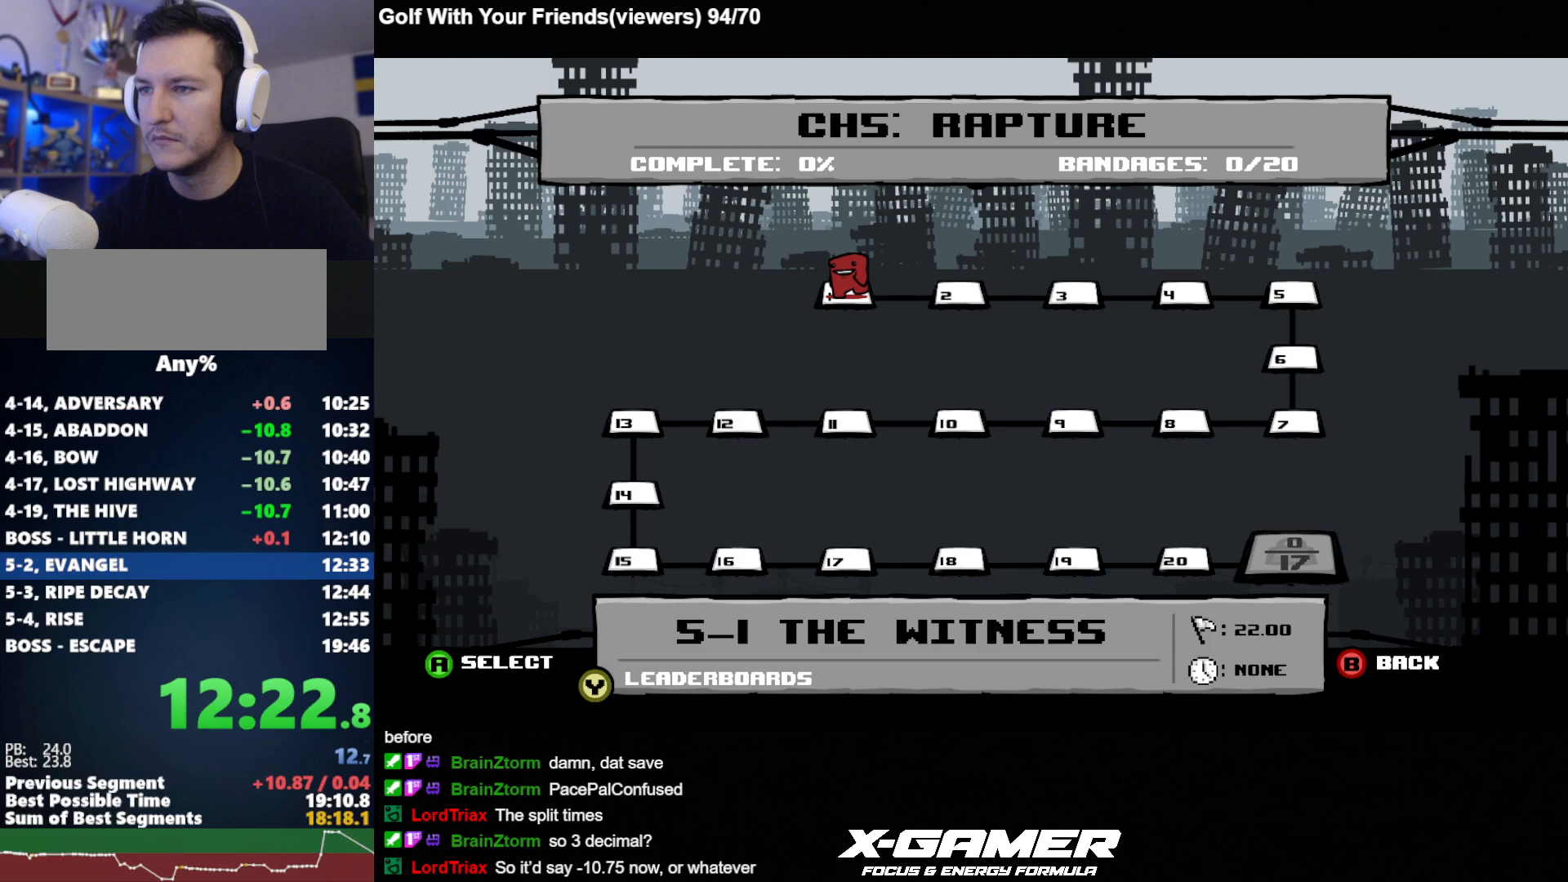
{"keys": ["t"], "events": [[50, "t", "down"], [100, "t", "up"], [133, "t", "down"], [233, "t", "up"], [283, "t", "down"], [383, "t", "up"], [417, "t", "down"]]}
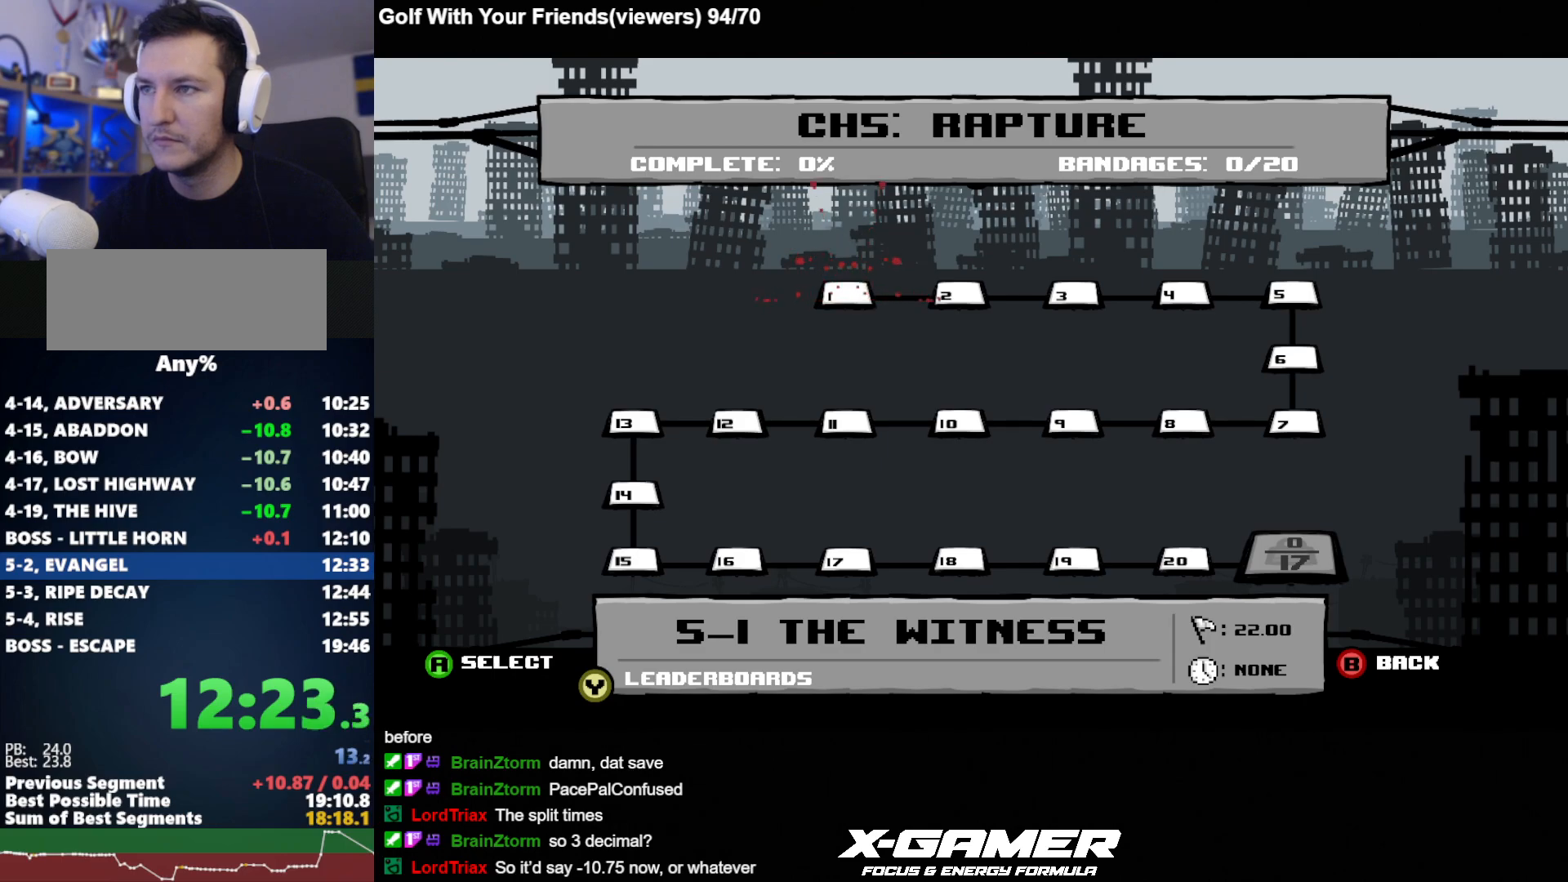
{"keys": ["t"], "events": [[17, "t", "up"], [67, "t", "down"], [250, "t", "up"], [300, "t", "down"], [400, "t", "up"], [450, "t", "down"]]}